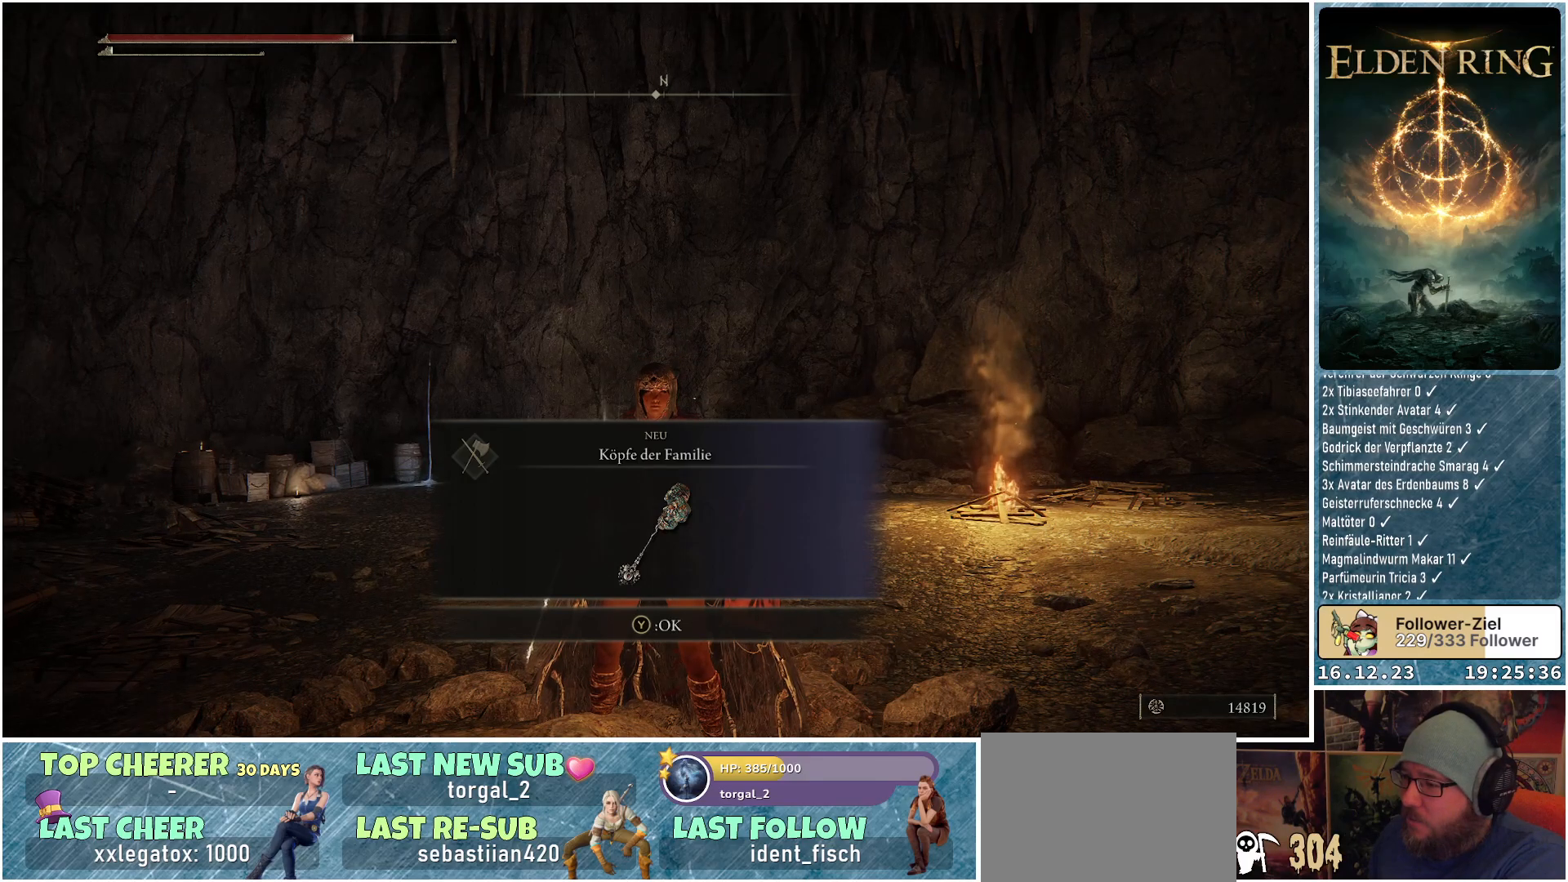
Gameplay with a controller (Xbox layout); each line is a JSON object with the inputs held at the frame after it. "events" lists button and stick changes between this image and that frame as [ms after this image, input, new state], when the widget could be followed in between.
{"buttons": [], "left_stick": "center", "right_stick": "center", "events": []}
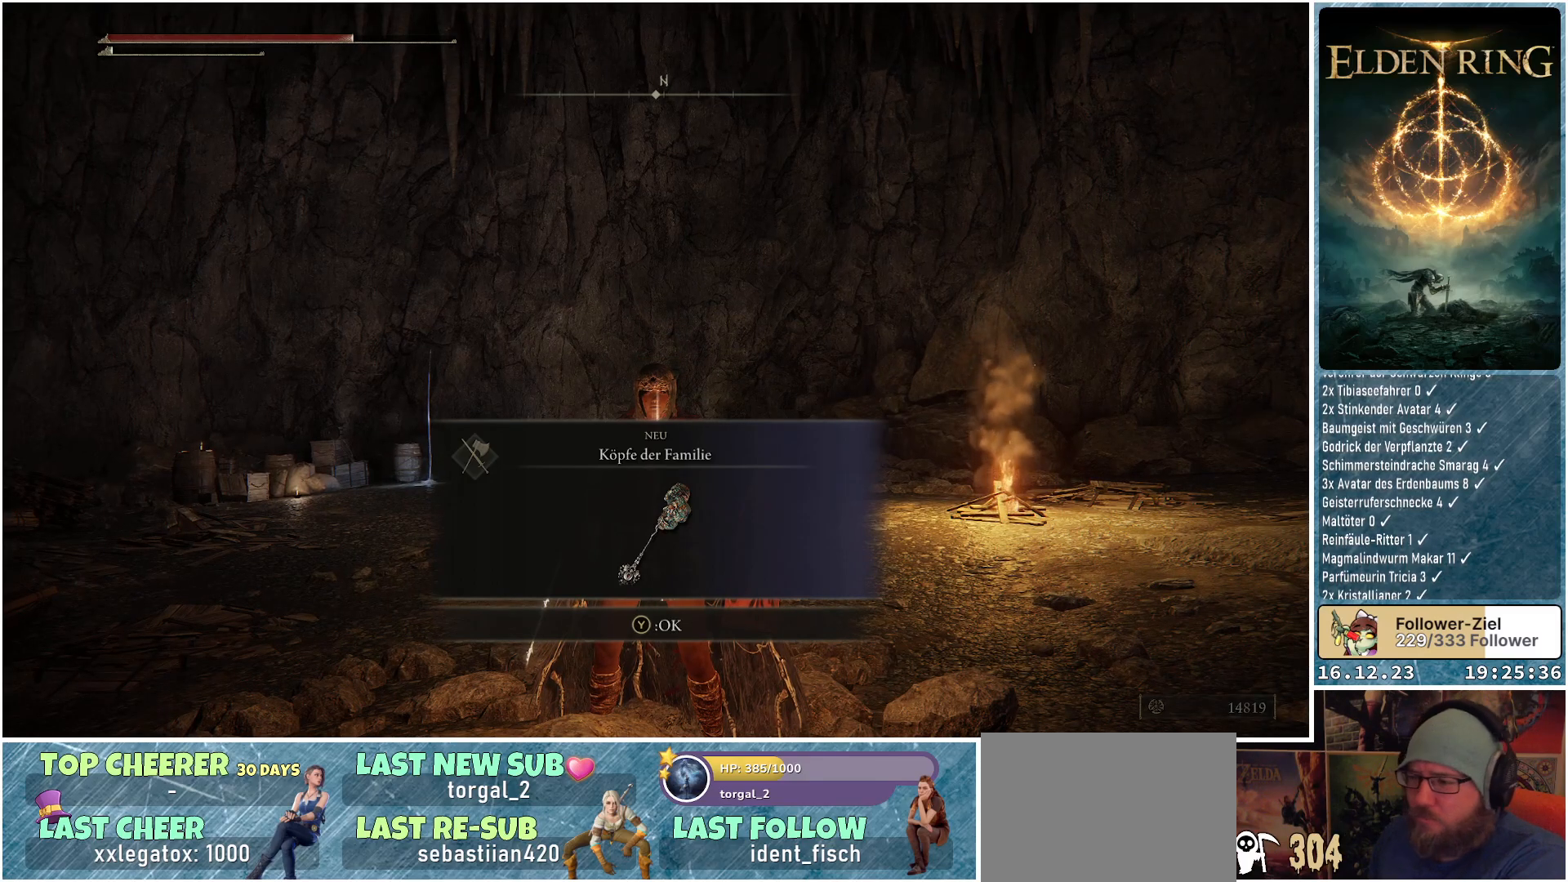
{"buttons": [], "left_stick": "center", "right_stick": "center", "events": []}
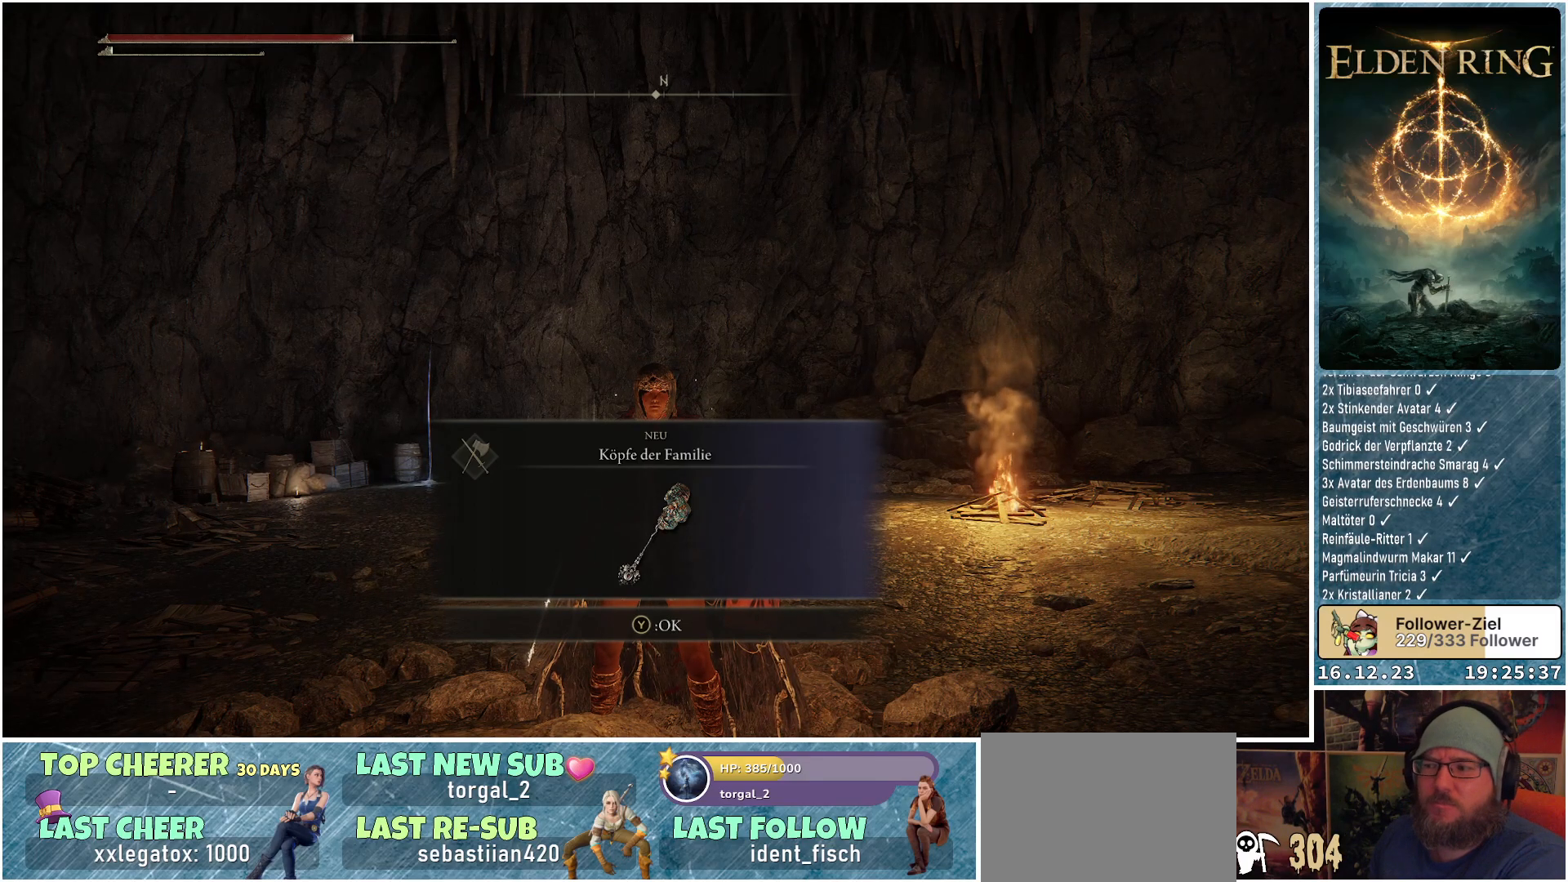
{"buttons": [], "left_stick": "center", "right_stick": "center", "events": [[117, "Y", "down"], [167, "Y", "up"]]}
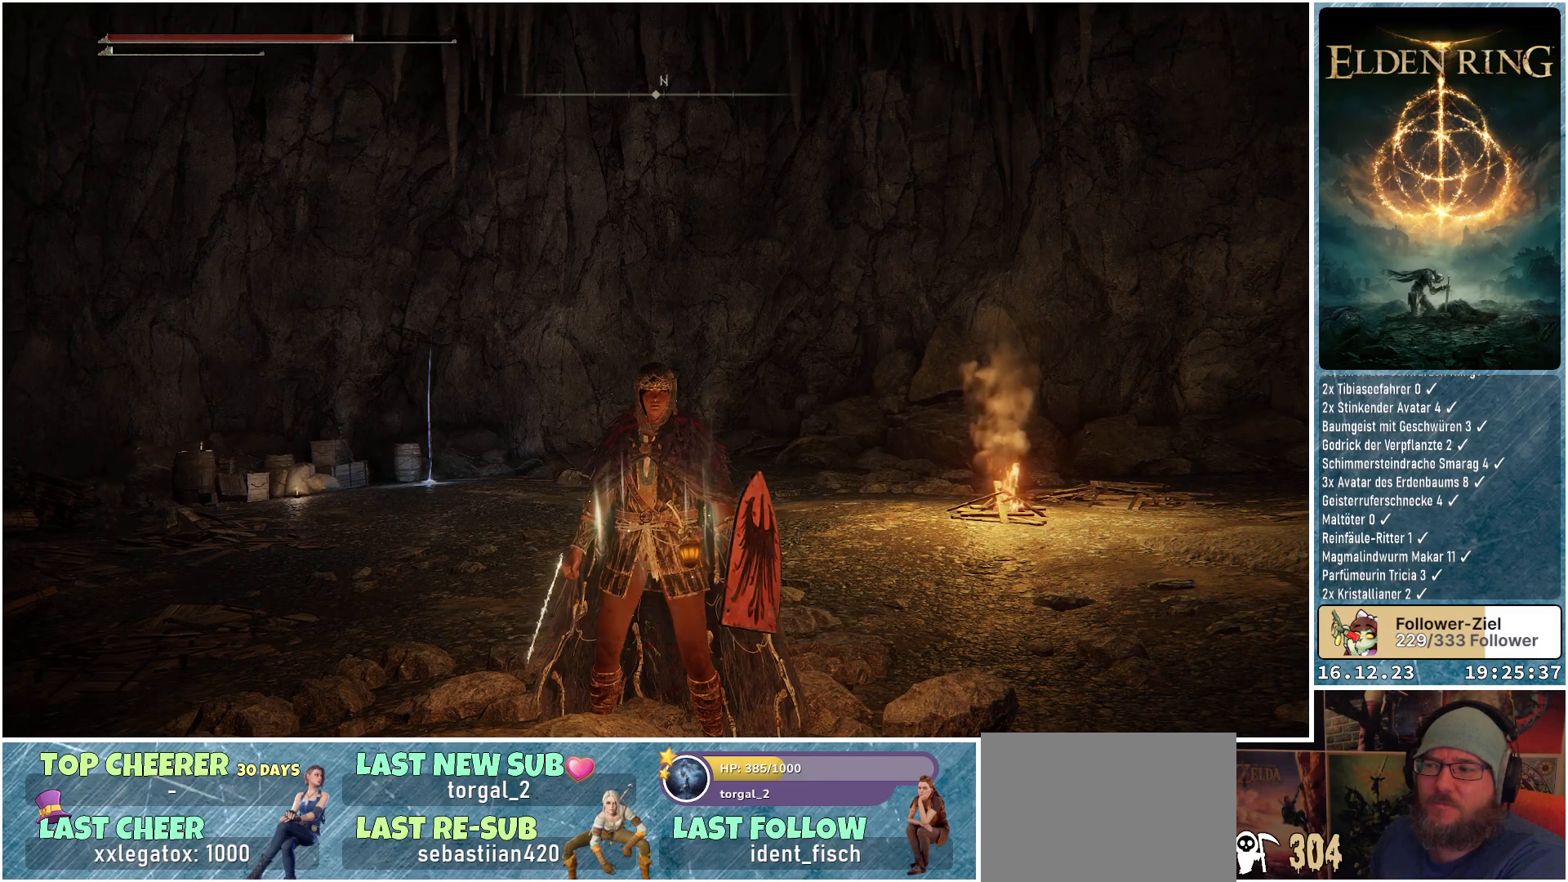
{"buttons": [], "left_stick": "center", "right_stick": "center", "events": [[283, "START", "down"], [417, "START", "up"]]}
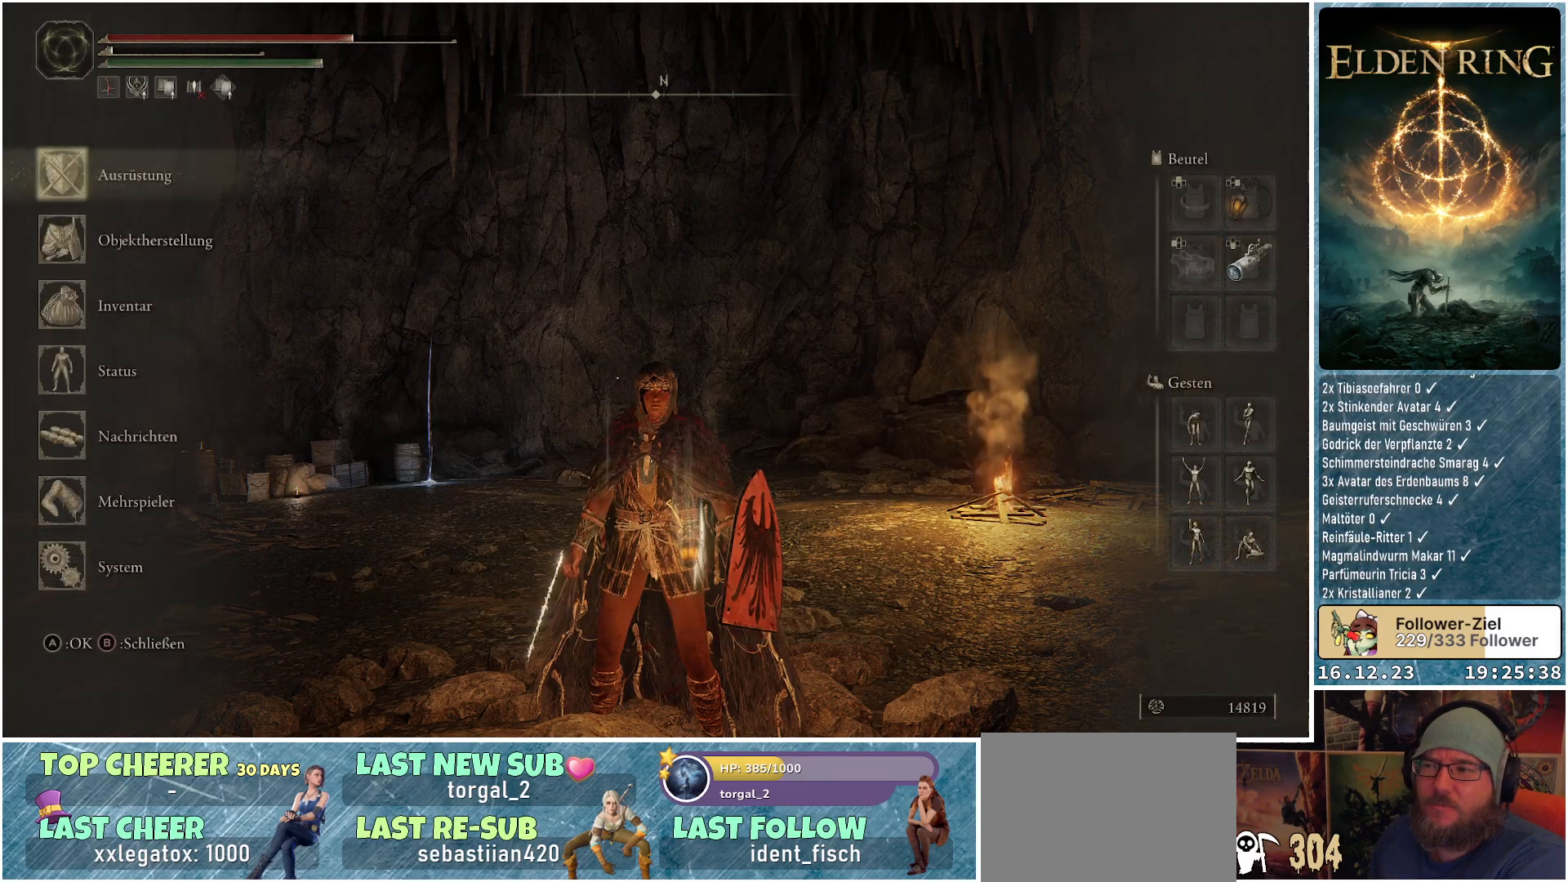
{"buttons": [], "left_stick": "center", "right_stick": "center", "events": []}
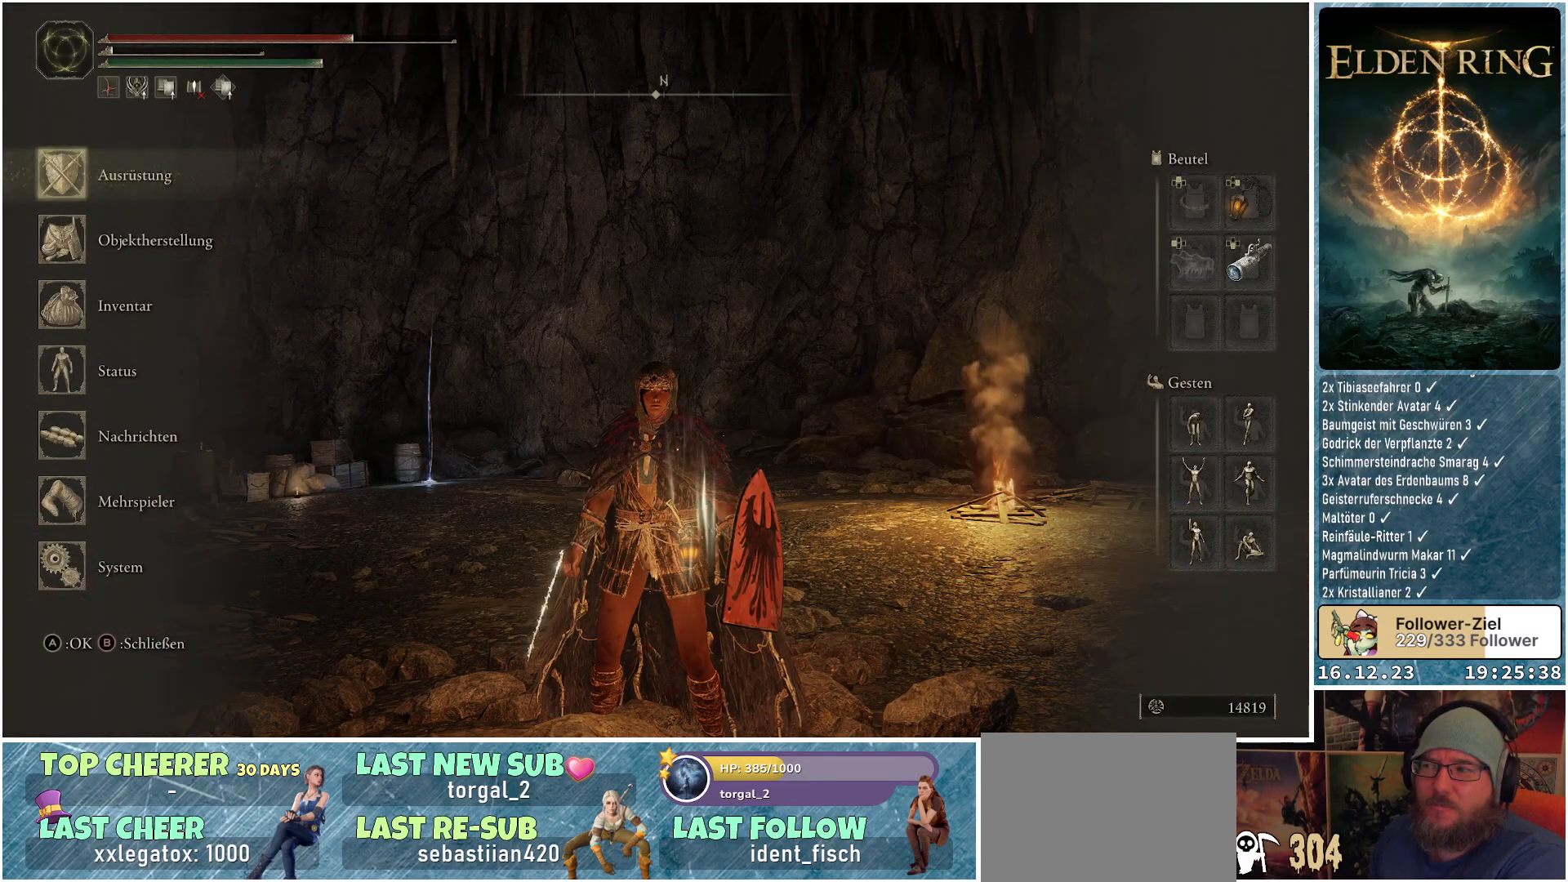
{"buttons": [], "left_stick": "center", "right_stick": "center", "events": []}
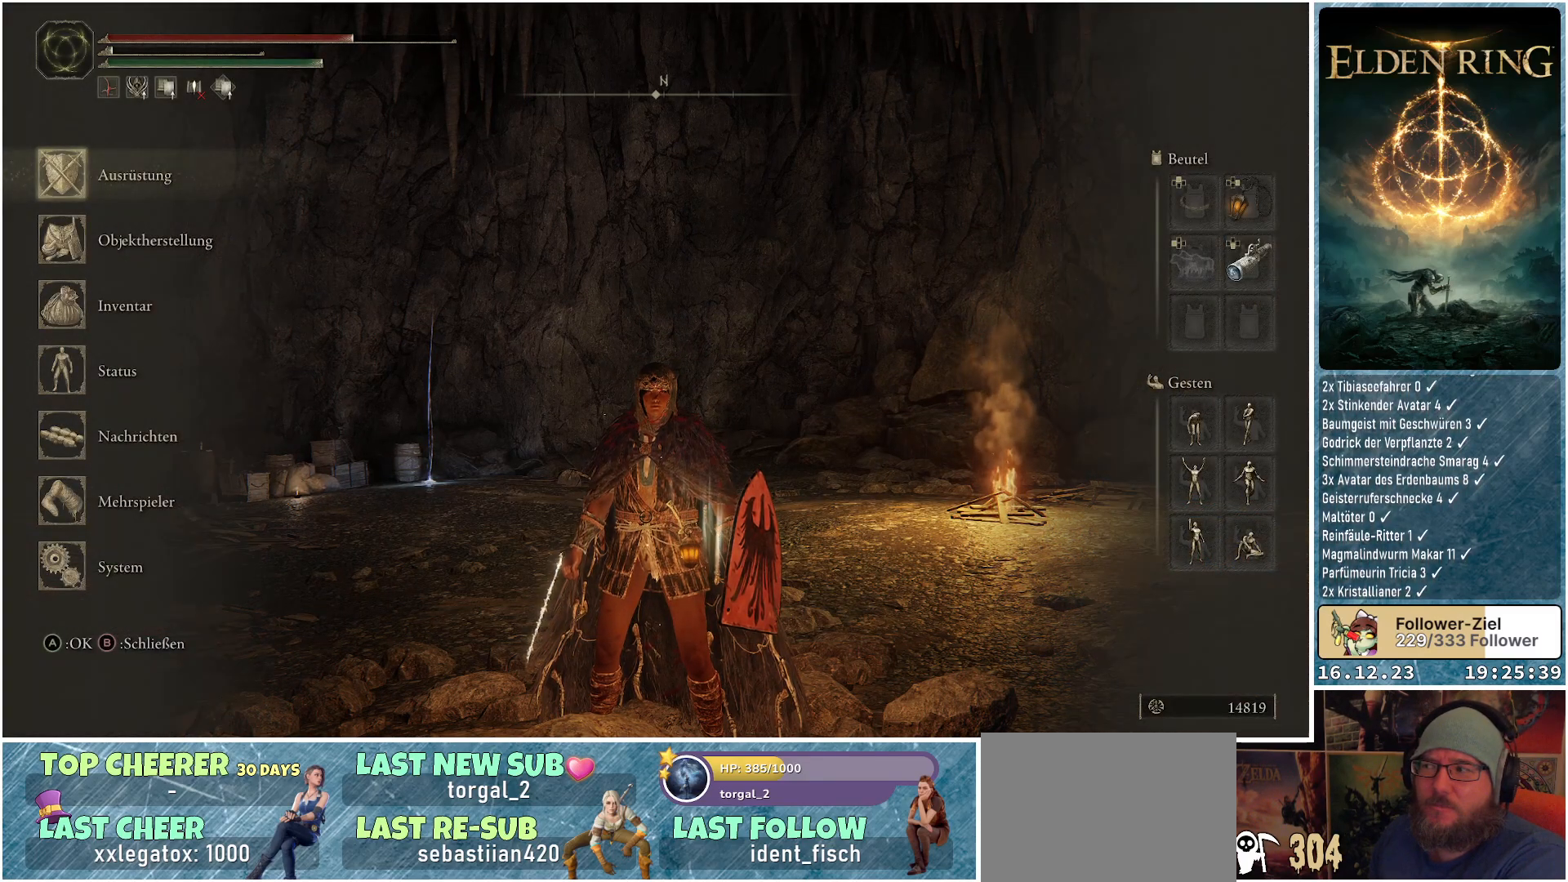
{"buttons": [], "left_stick": "center", "right_stick": "center", "events": [[383, "DPAD_DOWN", "down"], [467, "DPAD_DOWN", "up"]]}
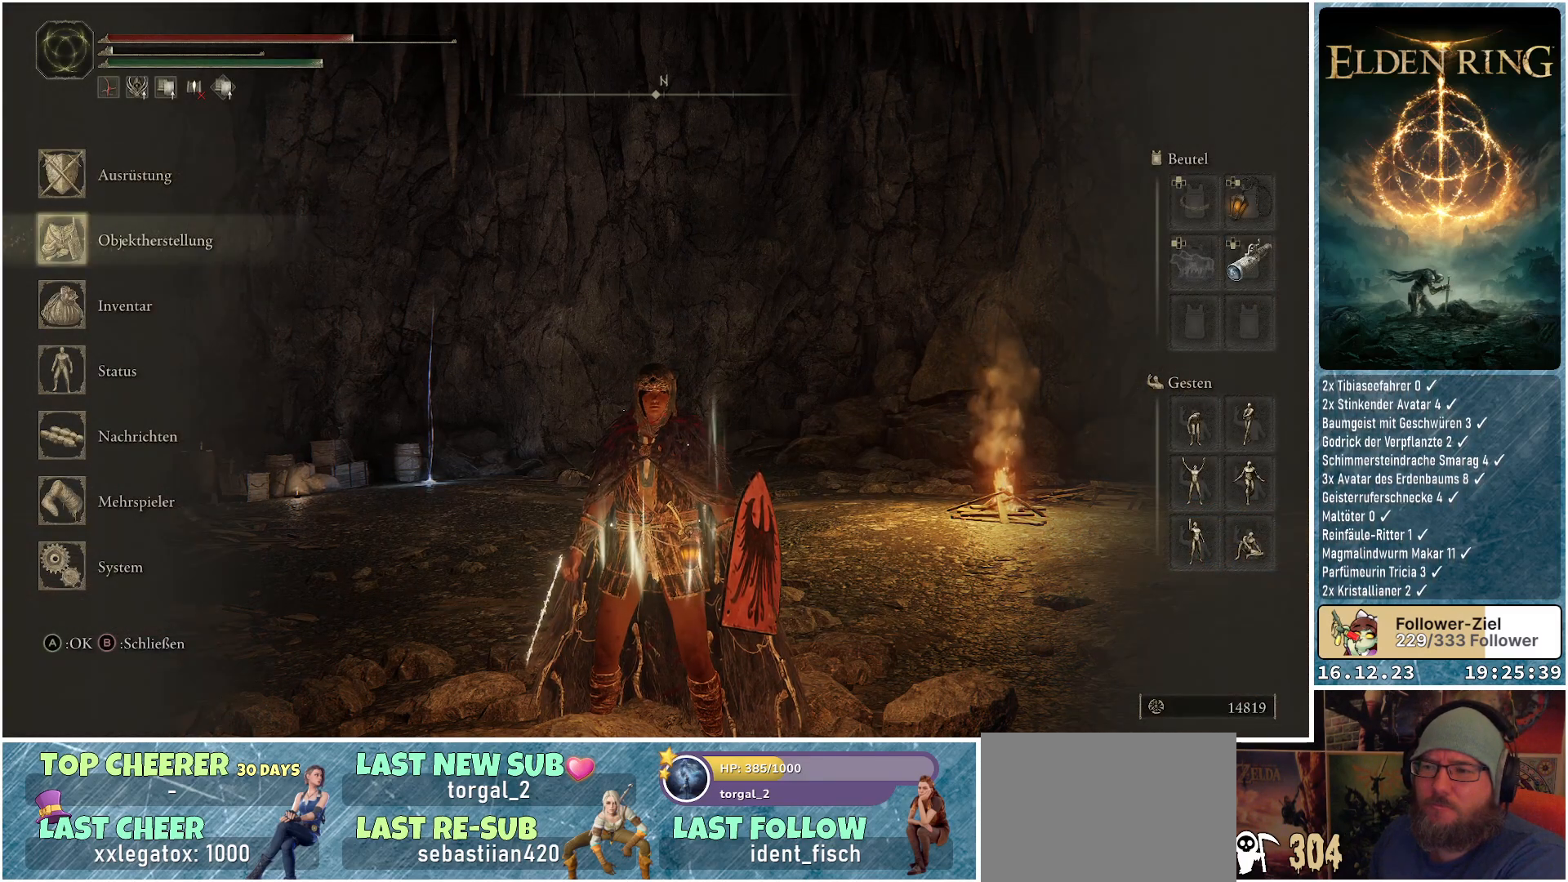
{"buttons": ["A"], "left_stick": "center", "right_stick": "center", "events": [[233, "DPAD_UP", "down"], [333, "DPAD_UP", "up"], [500, "A", "down"]]}
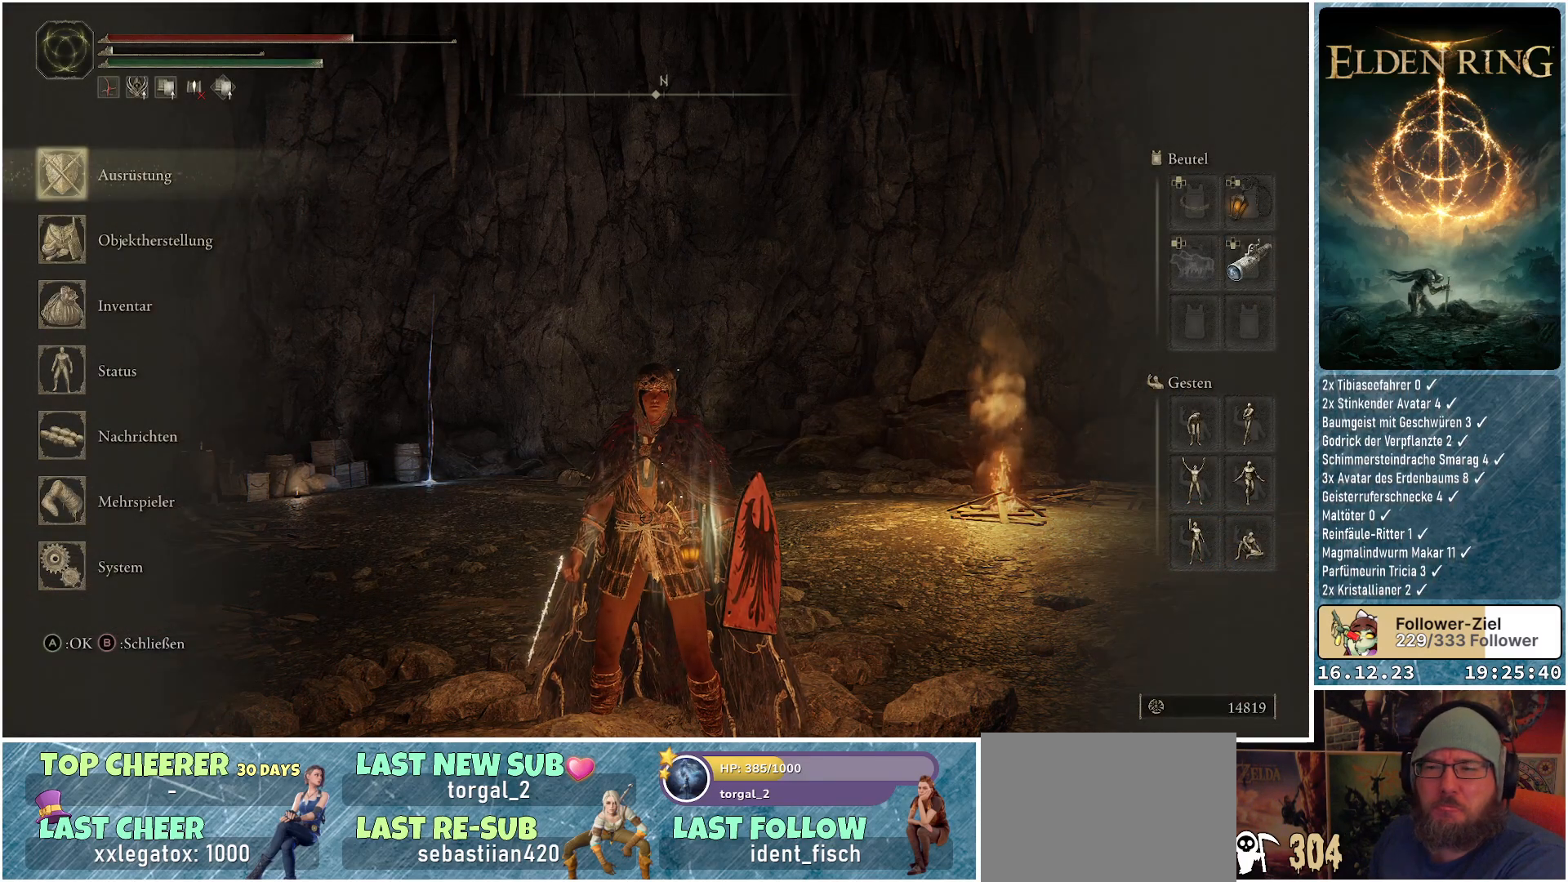
{"buttons": ["DPAD_DOWN"], "left_stick": "center", "right_stick": "center", "events": [[50, "A", "up"], [500, "DPAD_DOWN", "down"]]}
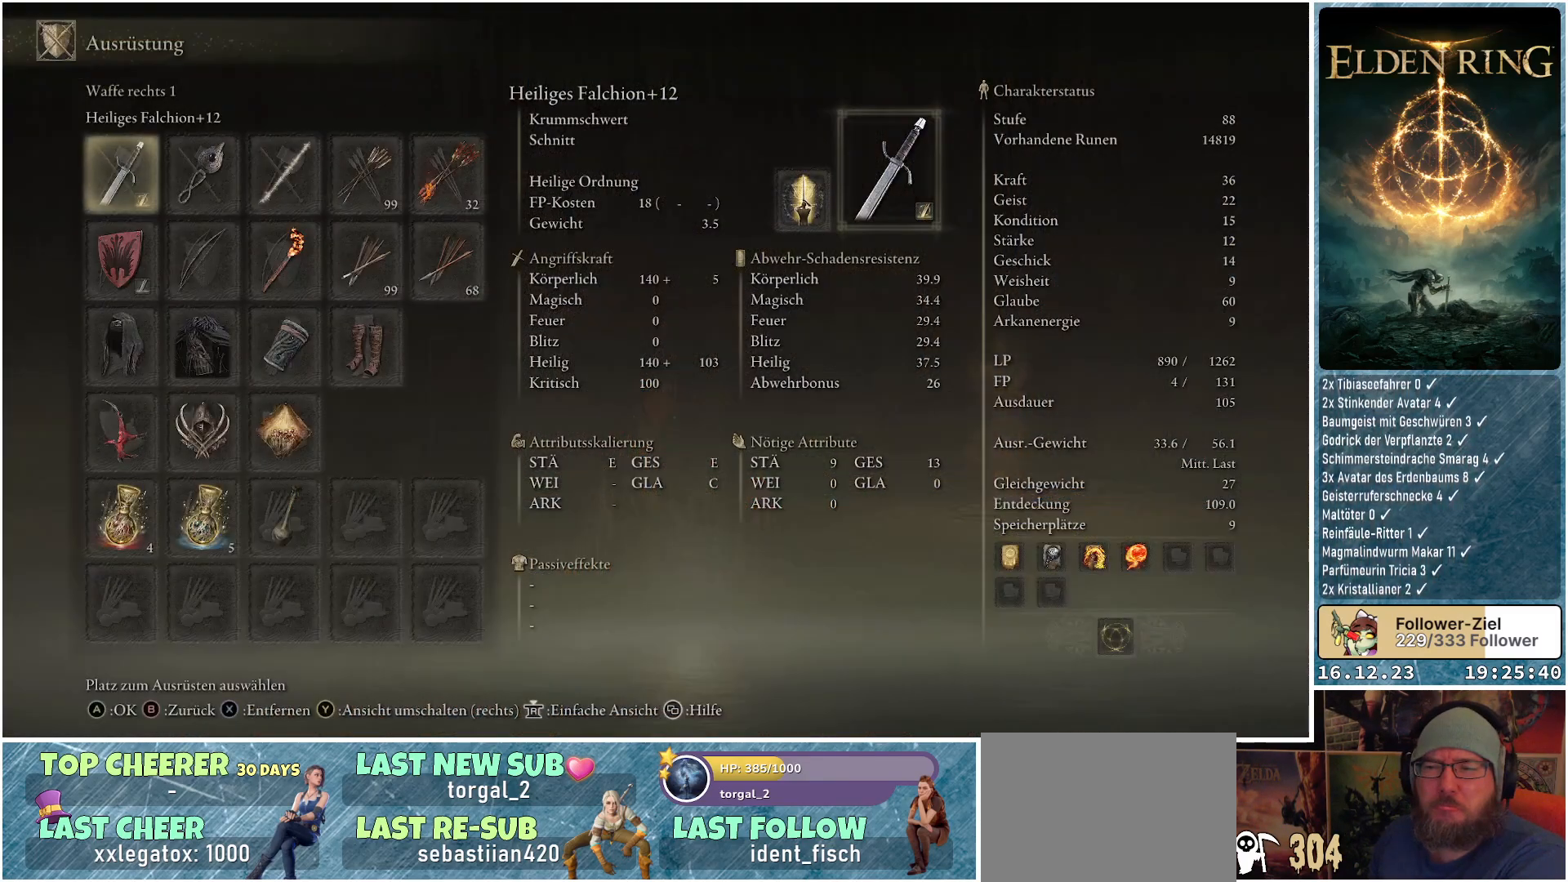
{"buttons": ["A"], "left_stick": "center", "right_stick": "center", "events": [[67, "DPAD_DOWN", "up"], [267, "DPAD_UP", "down"], [367, "DPAD_UP", "up"], [433, "A", "down"]]}
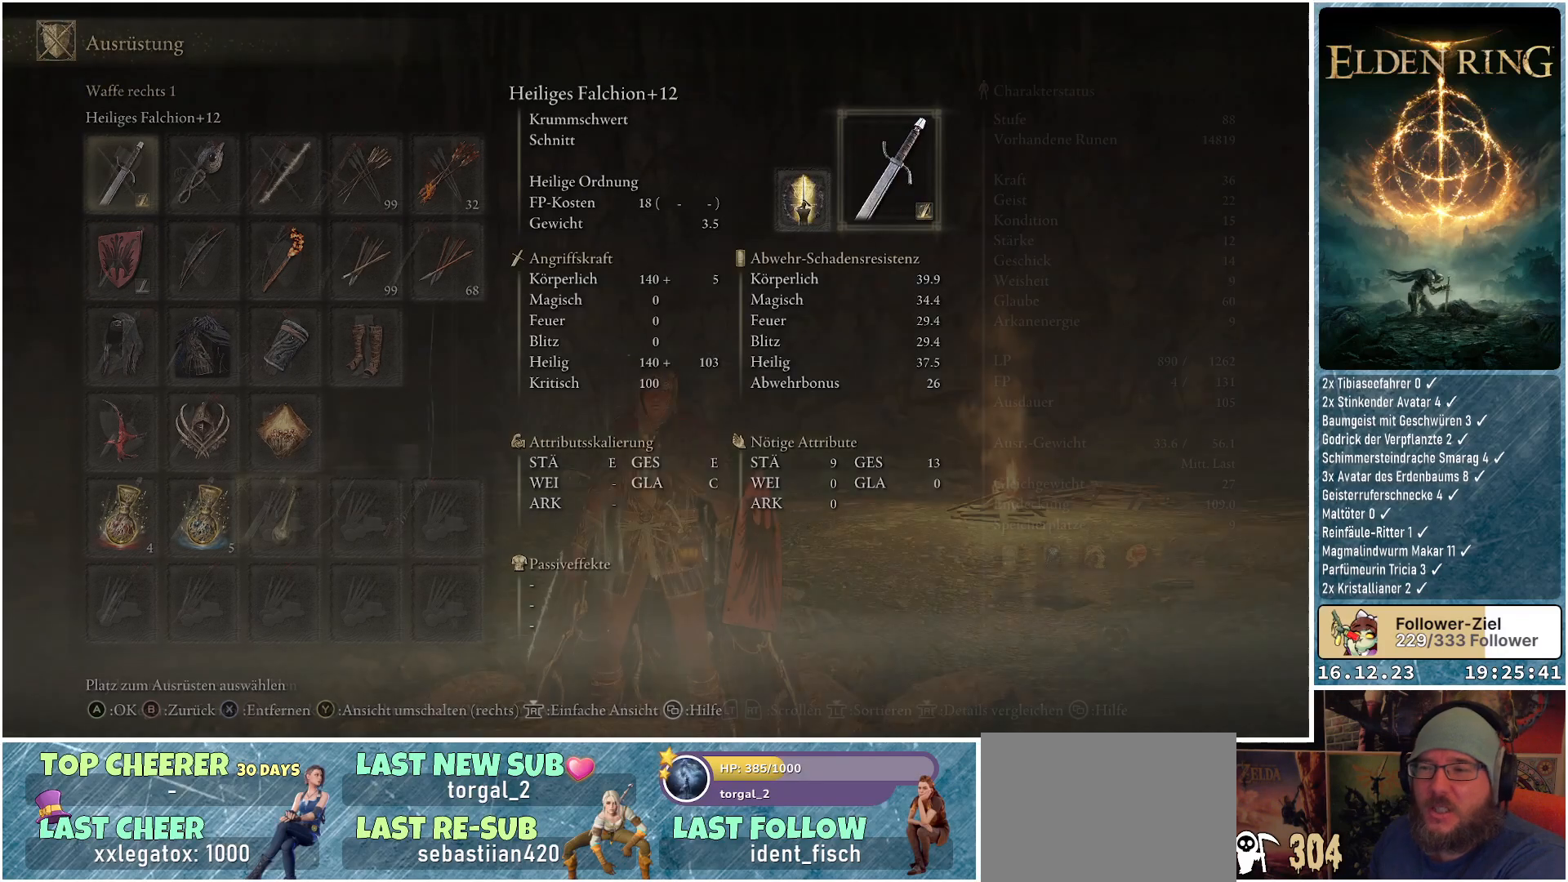
{"buttons": [], "left_stick": "center", "right_stick": "center", "events": [[17, "A", "up"]]}
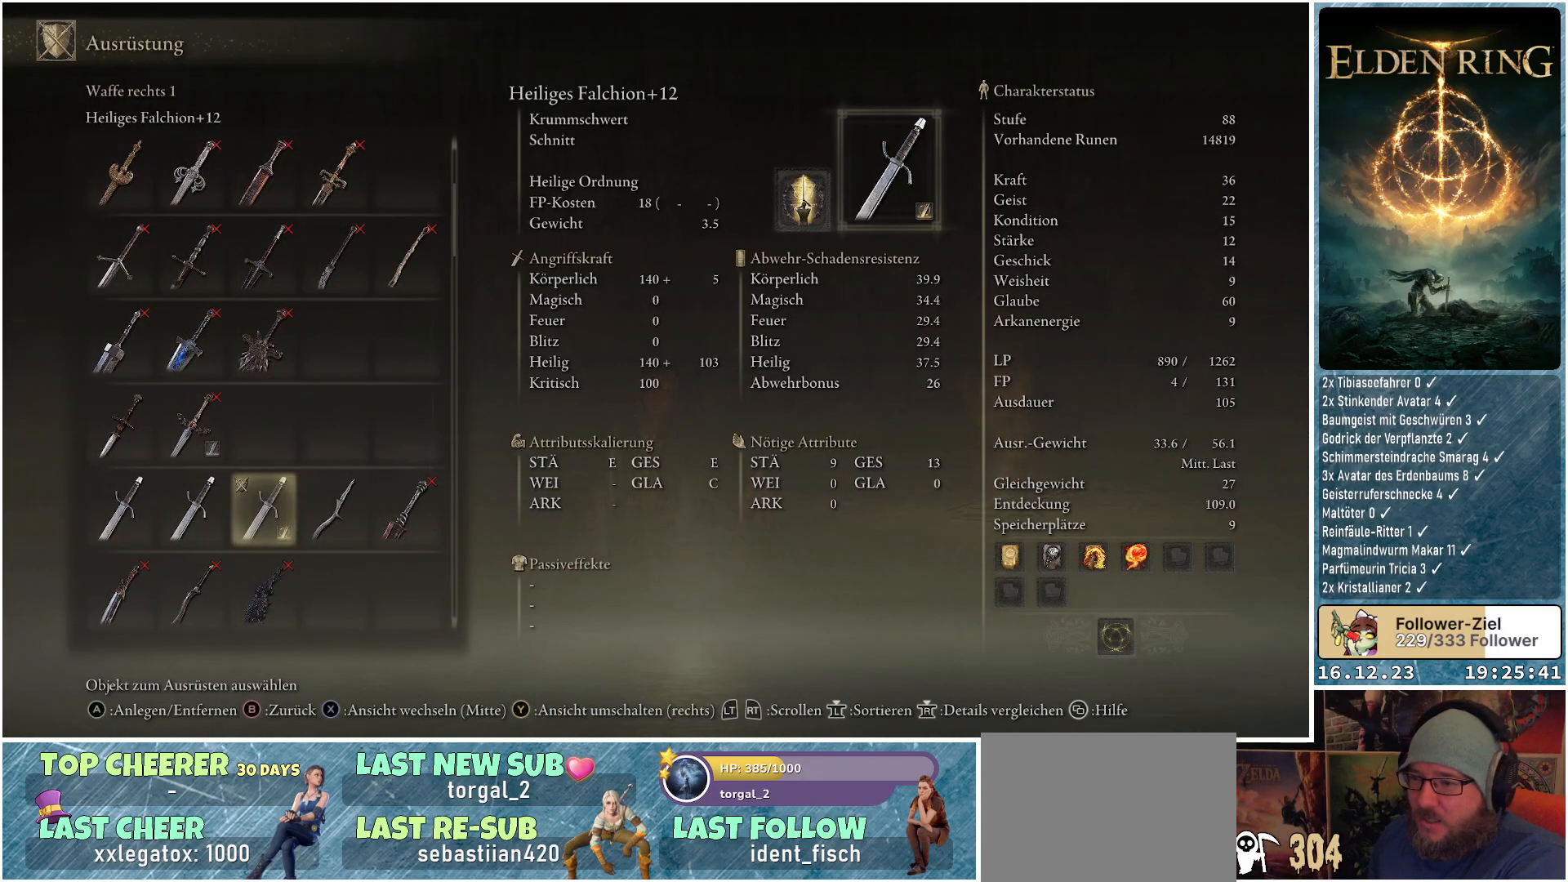
{"buttons": [], "left_stick": "center", "right_stick": "center", "events": []}
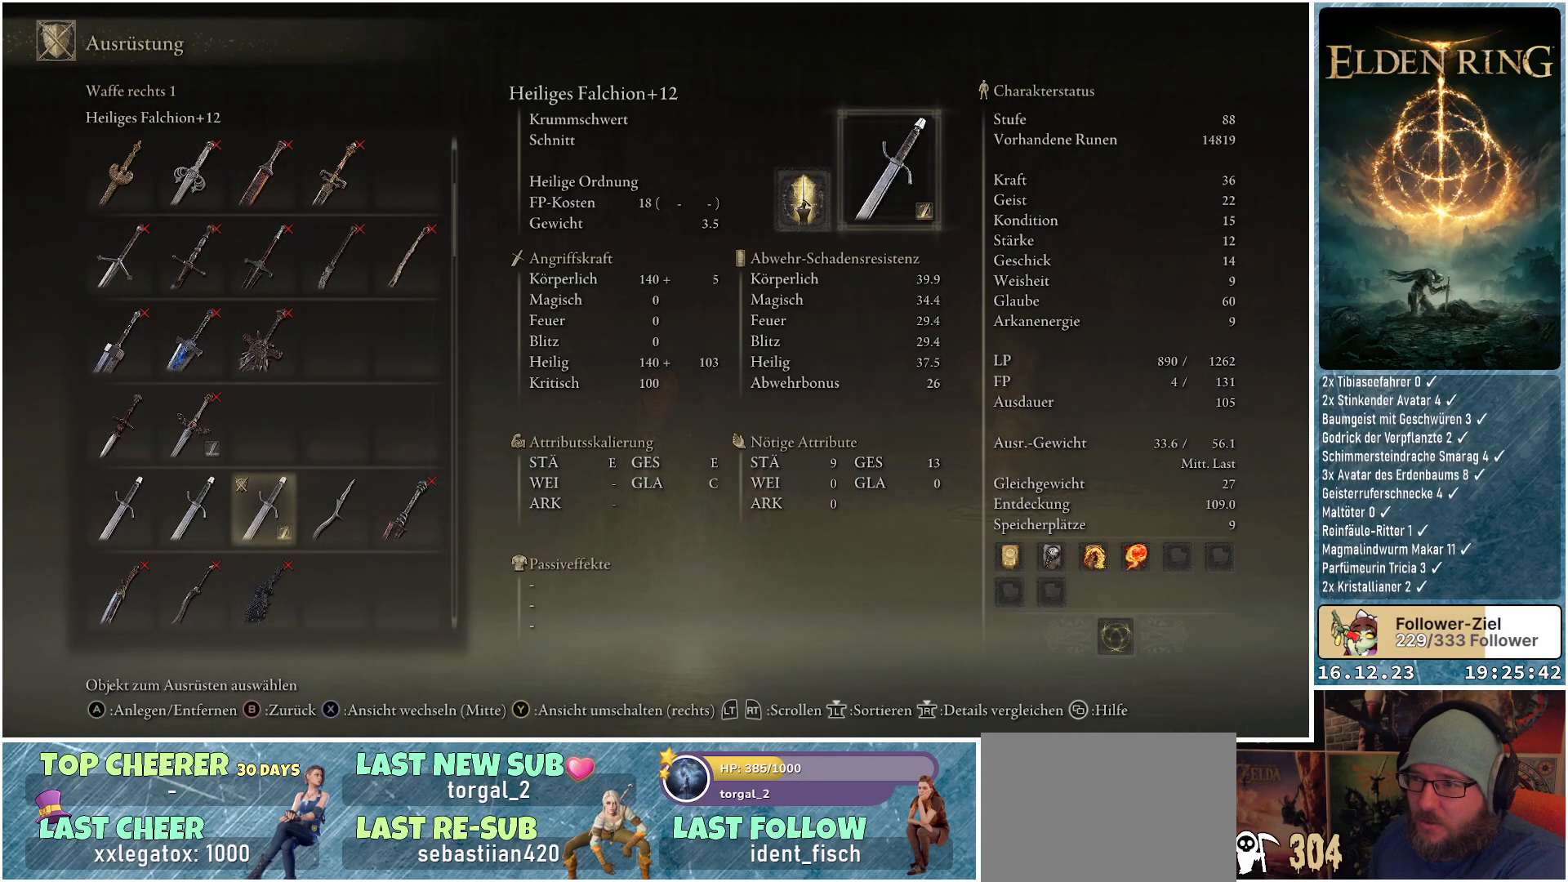
{"buttons": ["DPAD_UP"], "left_stick": "center", "right_stick": "center", "events": [[17, "DPAD_UP", "down"], [133, "DPAD_UP", "up"], [200, "DPAD_UP", "down"], [333, "DPAD_UP", "up"], [400, "DPAD_UP", "down"]]}
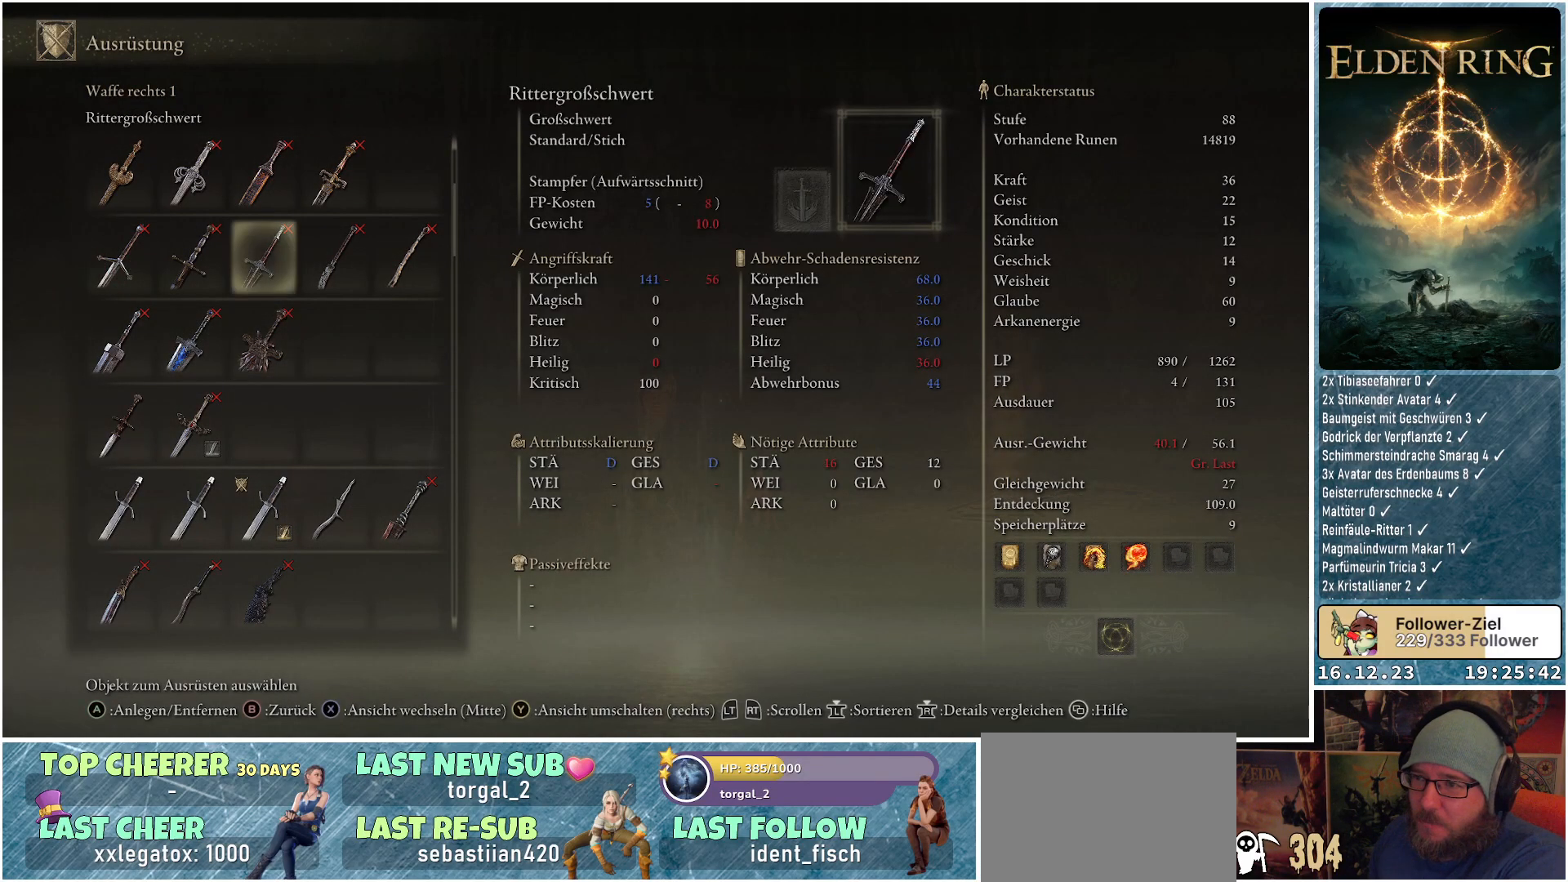
{"buttons": [], "left_stick": "center", "right_stick": "center", "events": [[17, "DPAD_UP", "up"], [83, "DPAD_UP", "down"], [183, "DPAD_UP", "up"], [283, "DPAD_UP", "down"], [367, "DPAD_UP", "up"]]}
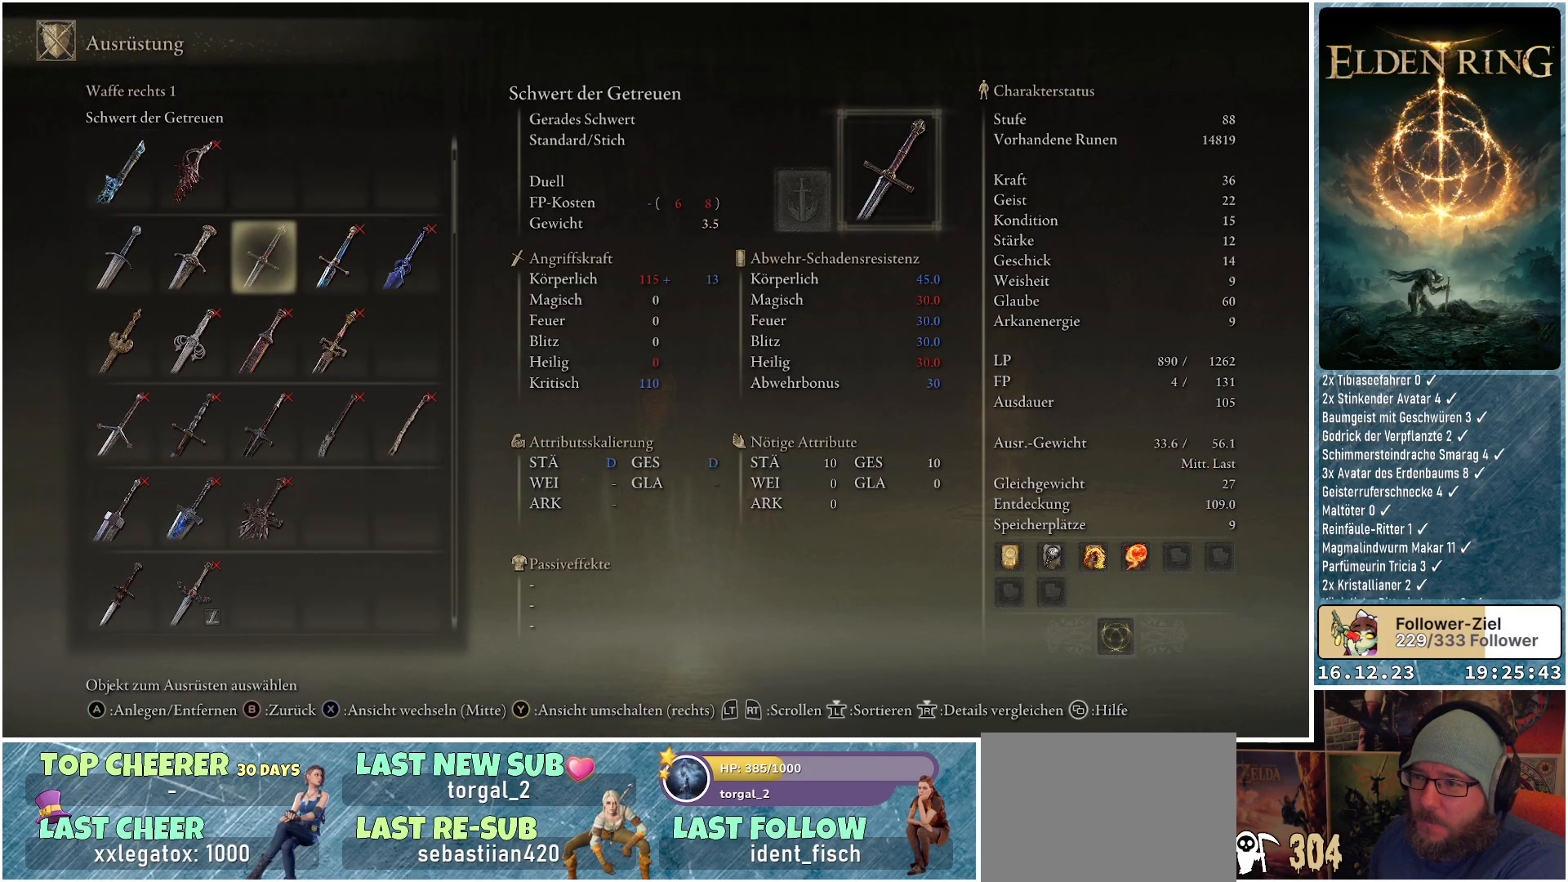
{"buttons": [], "left_stick": "center", "right_stick": "center", "events": [[267, "DPAD_UP", "down"], [383, "DPAD_UP", "up"]]}
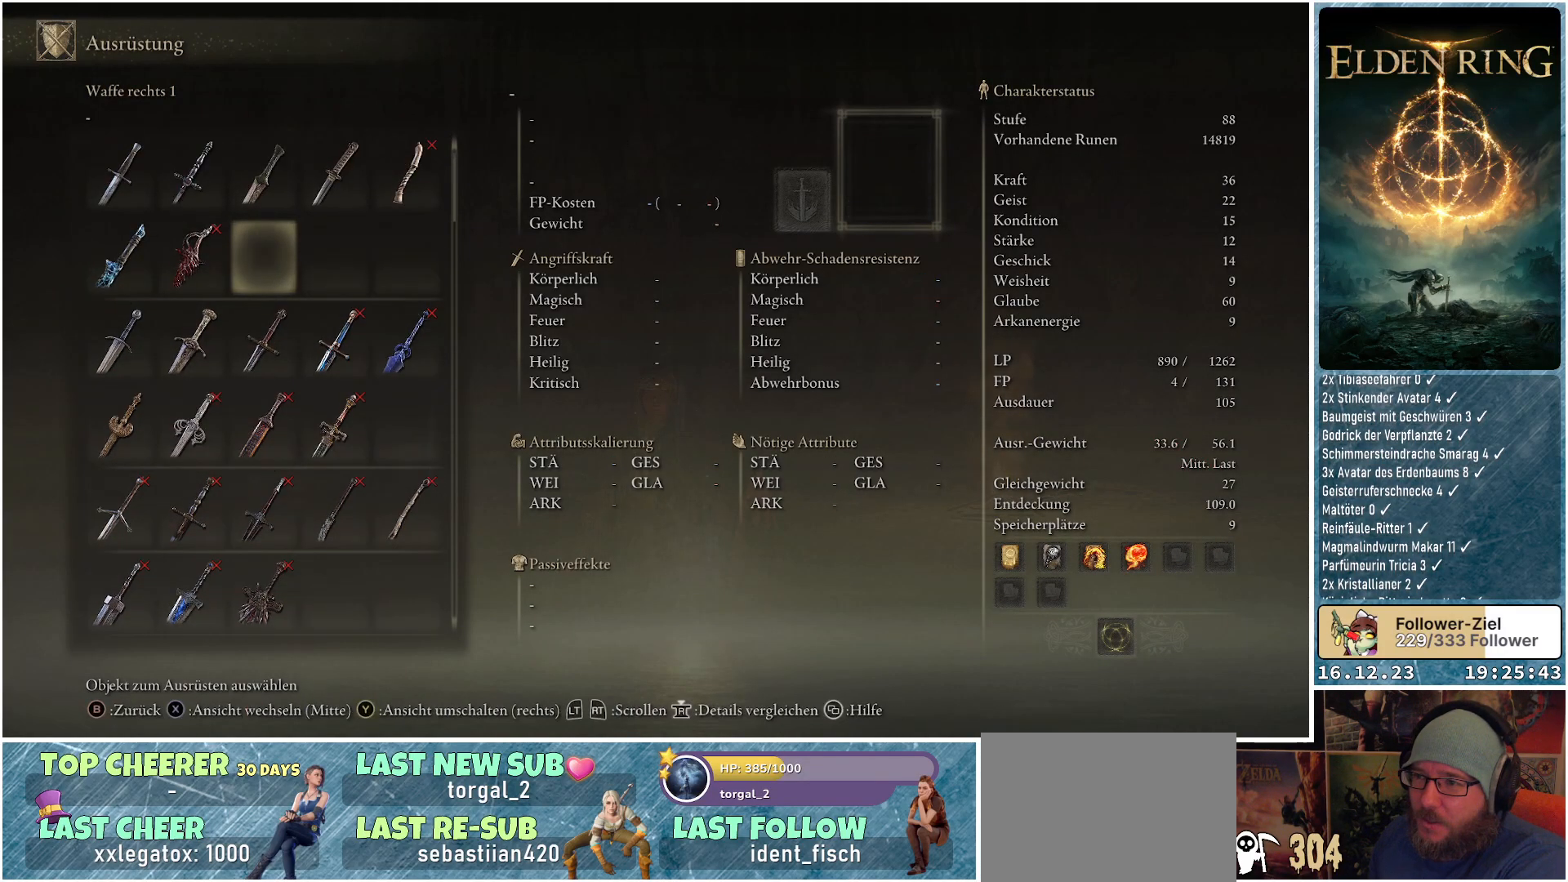
{"buttons": [], "left_stick": "center", "right_stick": "center", "events": [[100, "DPAD_UP", "down"], [200, "DPAD_UP", "up"]]}
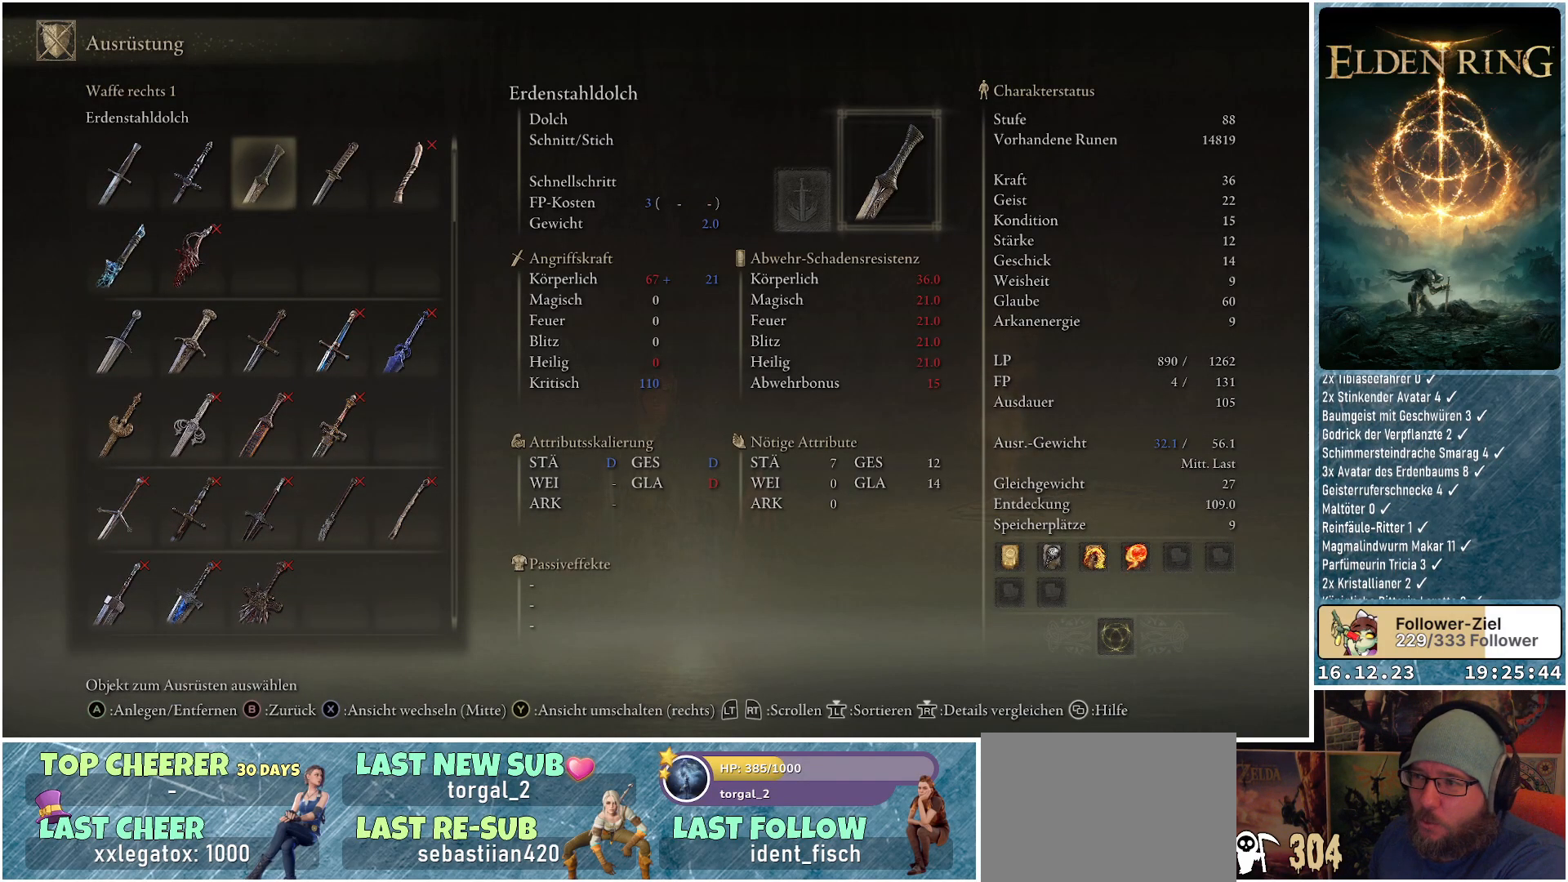
{"buttons": ["DPAD_DOWN"], "left_stick": "center", "right_stick": "center", "events": [[33, "DPAD_DOWN", "down"]]}
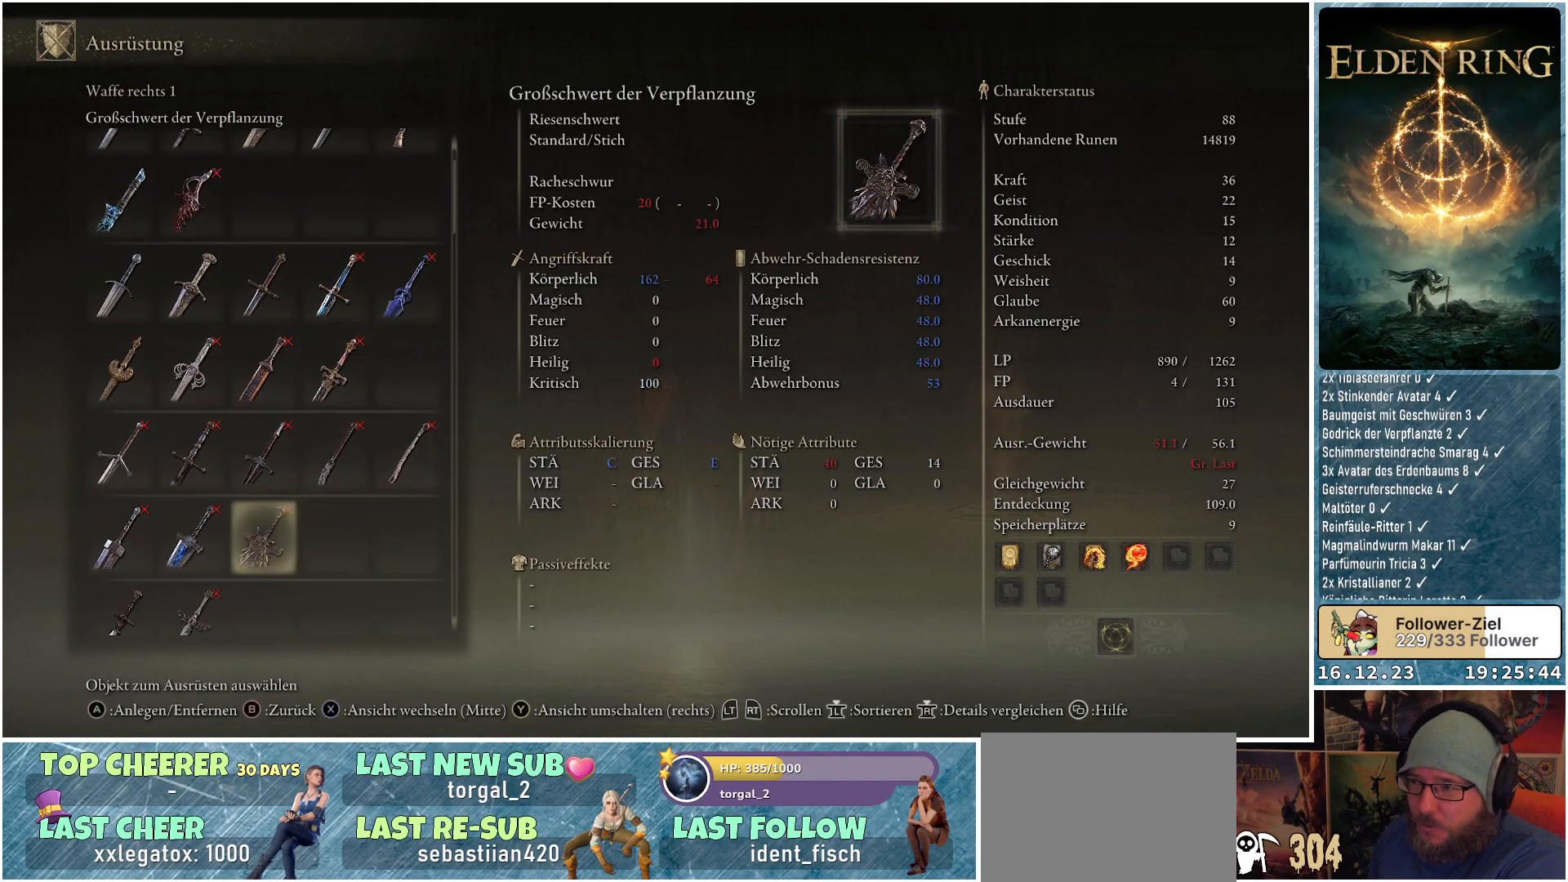
{"buttons": [], "left_stick": "center", "right_stick": "center", "events": [[450, "DPAD_DOWN", "up"]]}
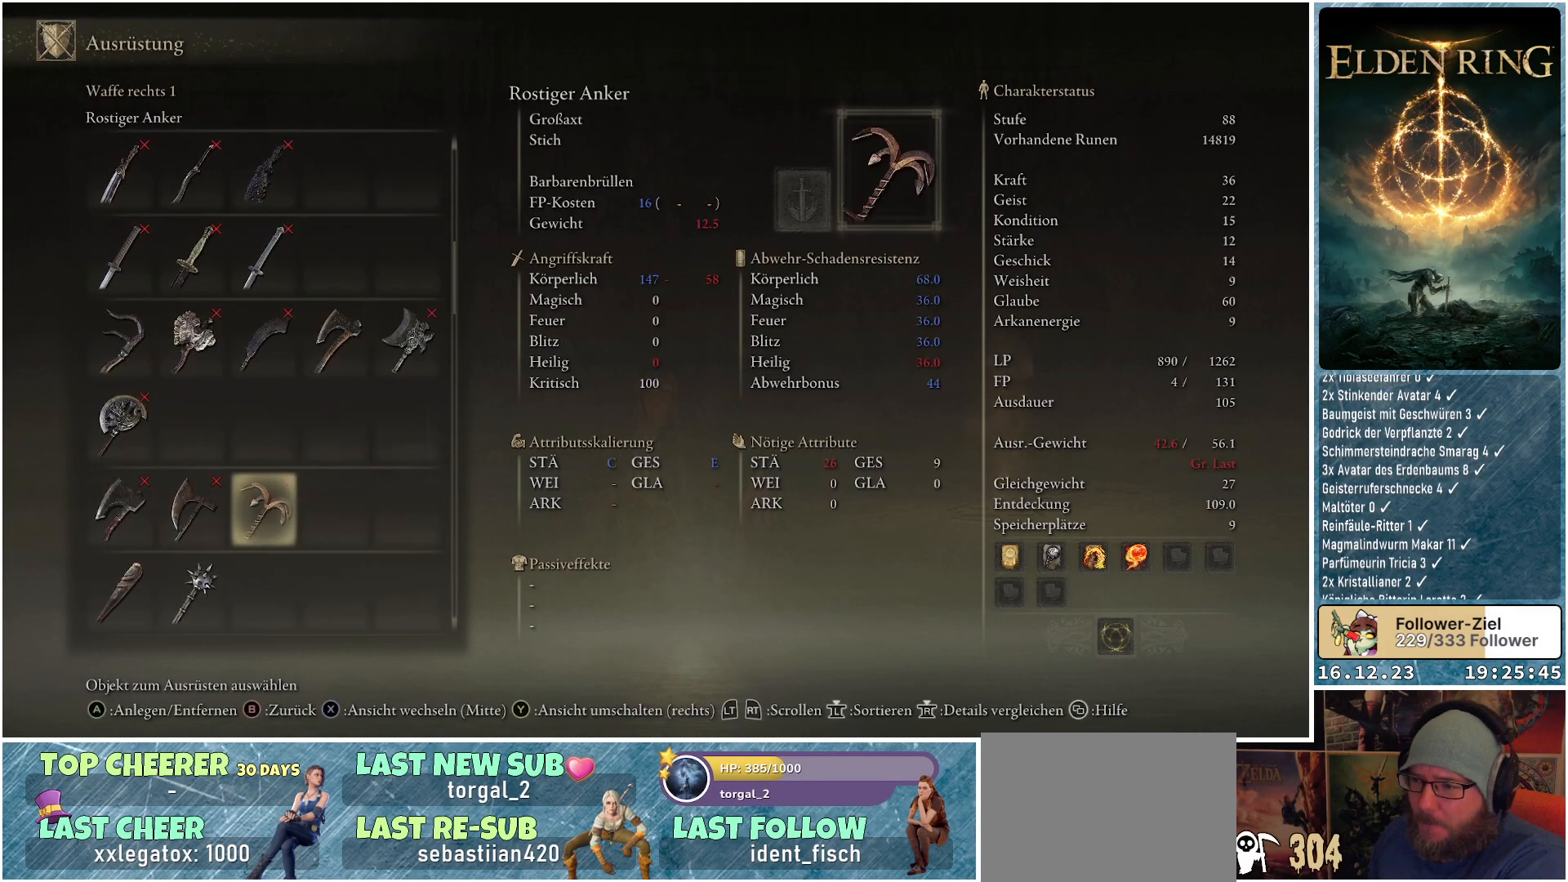
{"buttons": [], "left_stick": "center", "right_stick": "center", "events": []}
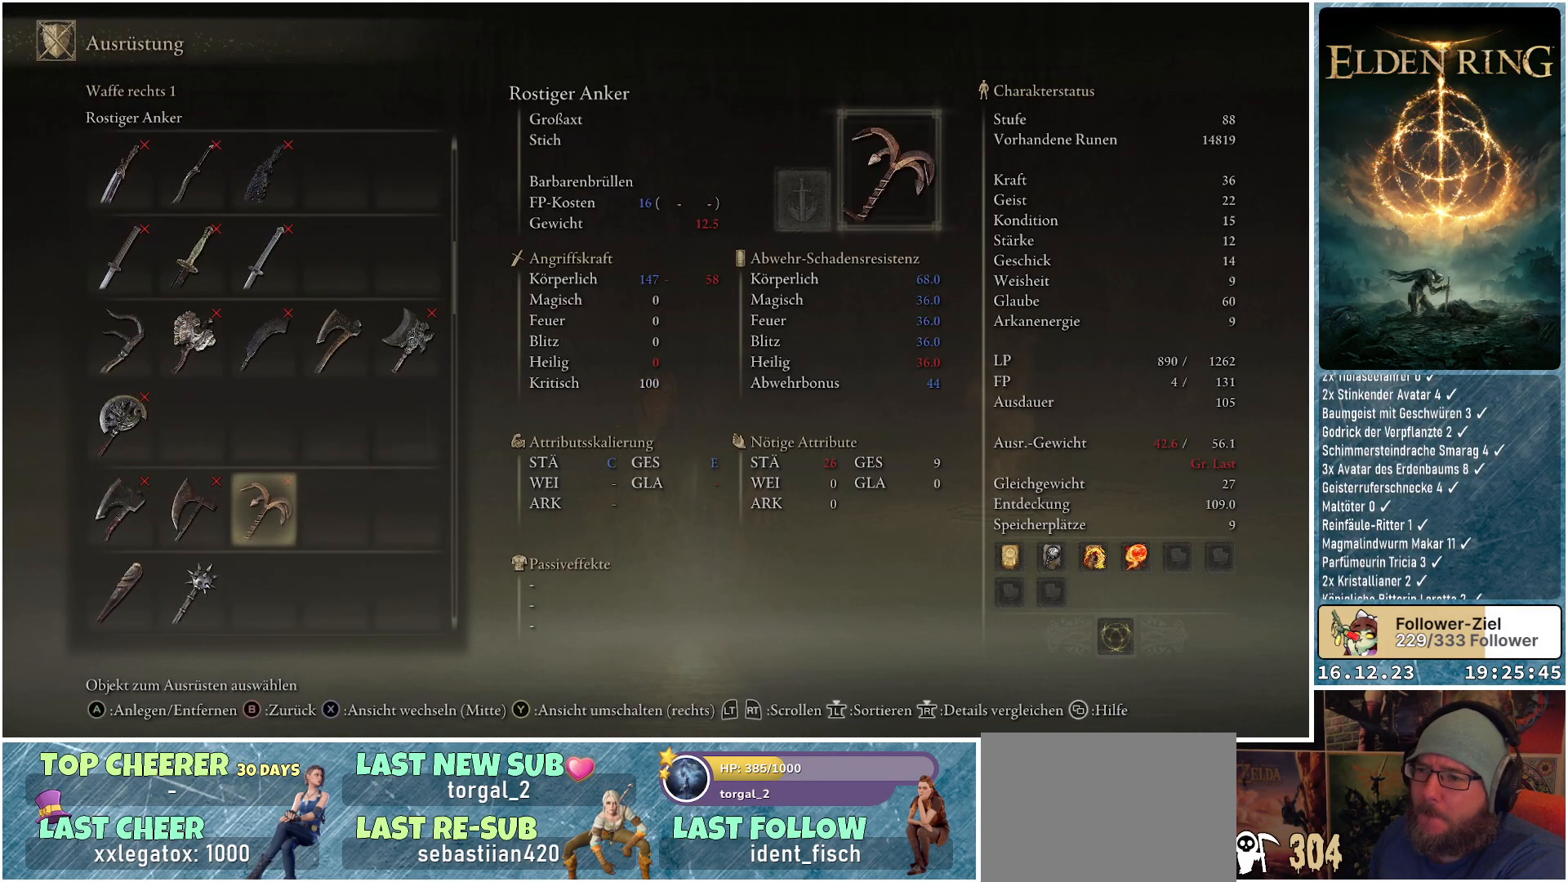
{"buttons": [], "left_stick": "center", "right_stick": "center", "events": []}
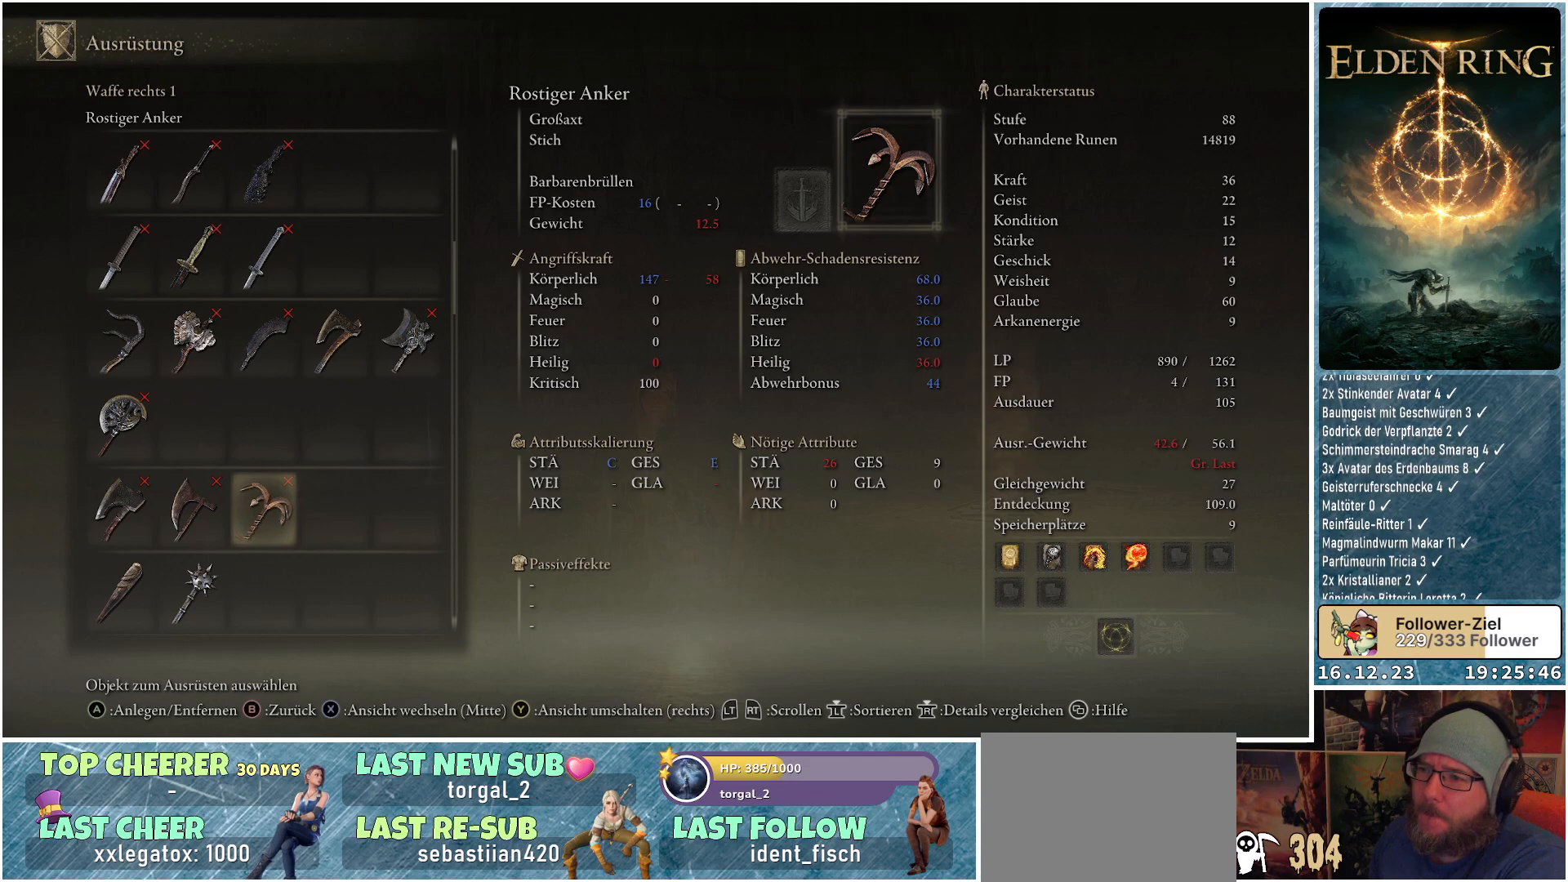
{"buttons": [], "left_stick": "center", "right_stick": "center", "events": [[200, "DPAD_DOWN", "down"], [350, "DPAD_DOWN", "up"]]}
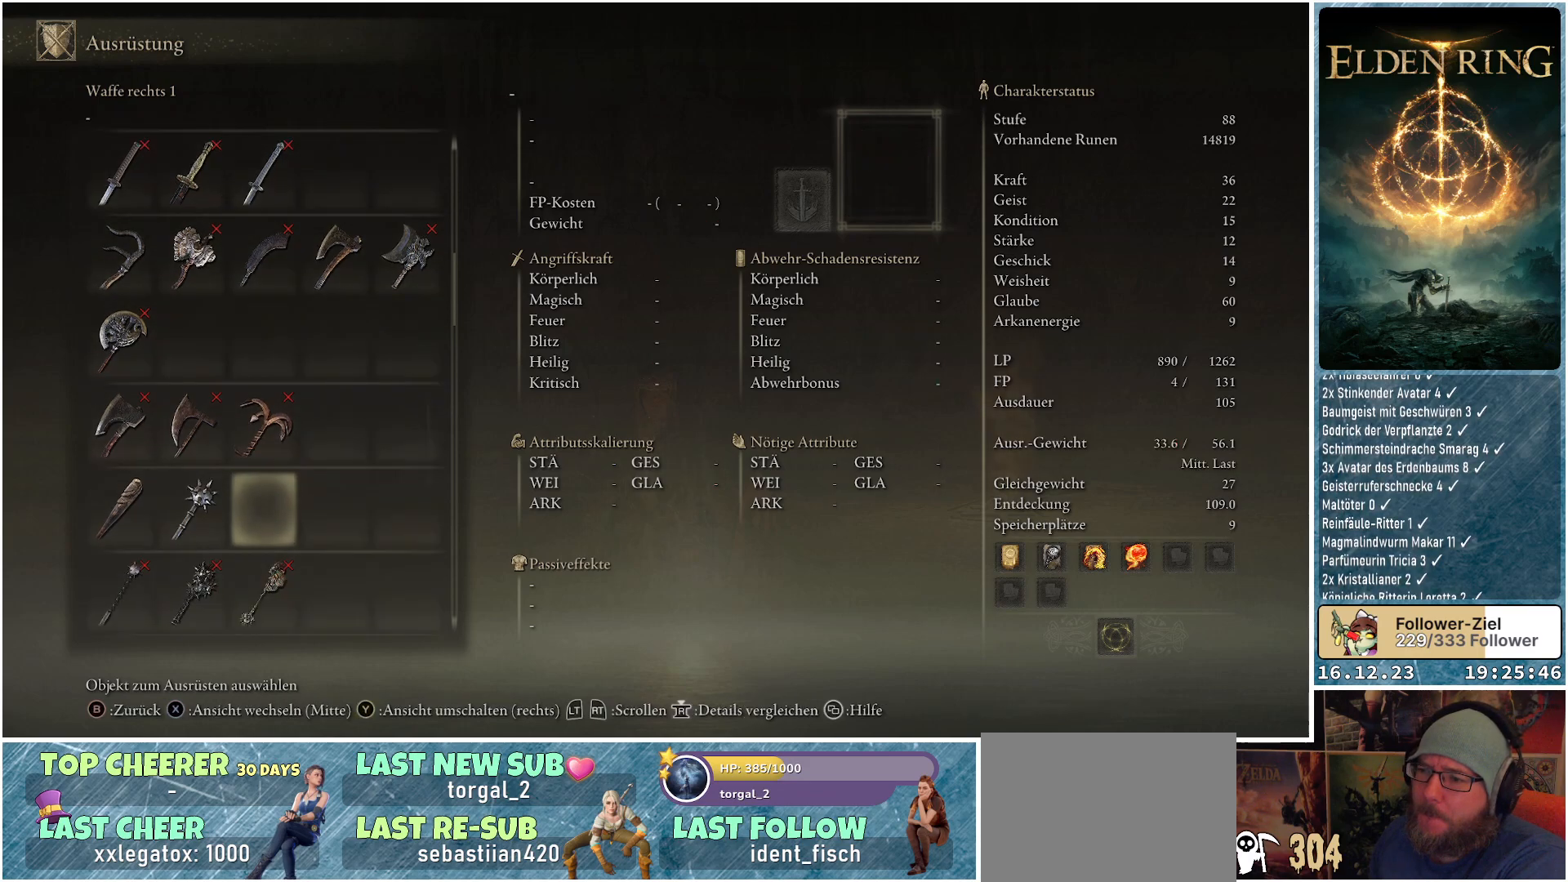
{"buttons": ["DPAD_DOWN"], "left_stick": "center", "right_stick": "center", "events": [[17, "DPAD_DOWN", "down"], [133, "DPAD_DOWN", "up"], [250, "DPAD_DOWN", "down"], [367, "DPAD_DOWN", "up"], [450, "DPAD_DOWN", "down"]]}
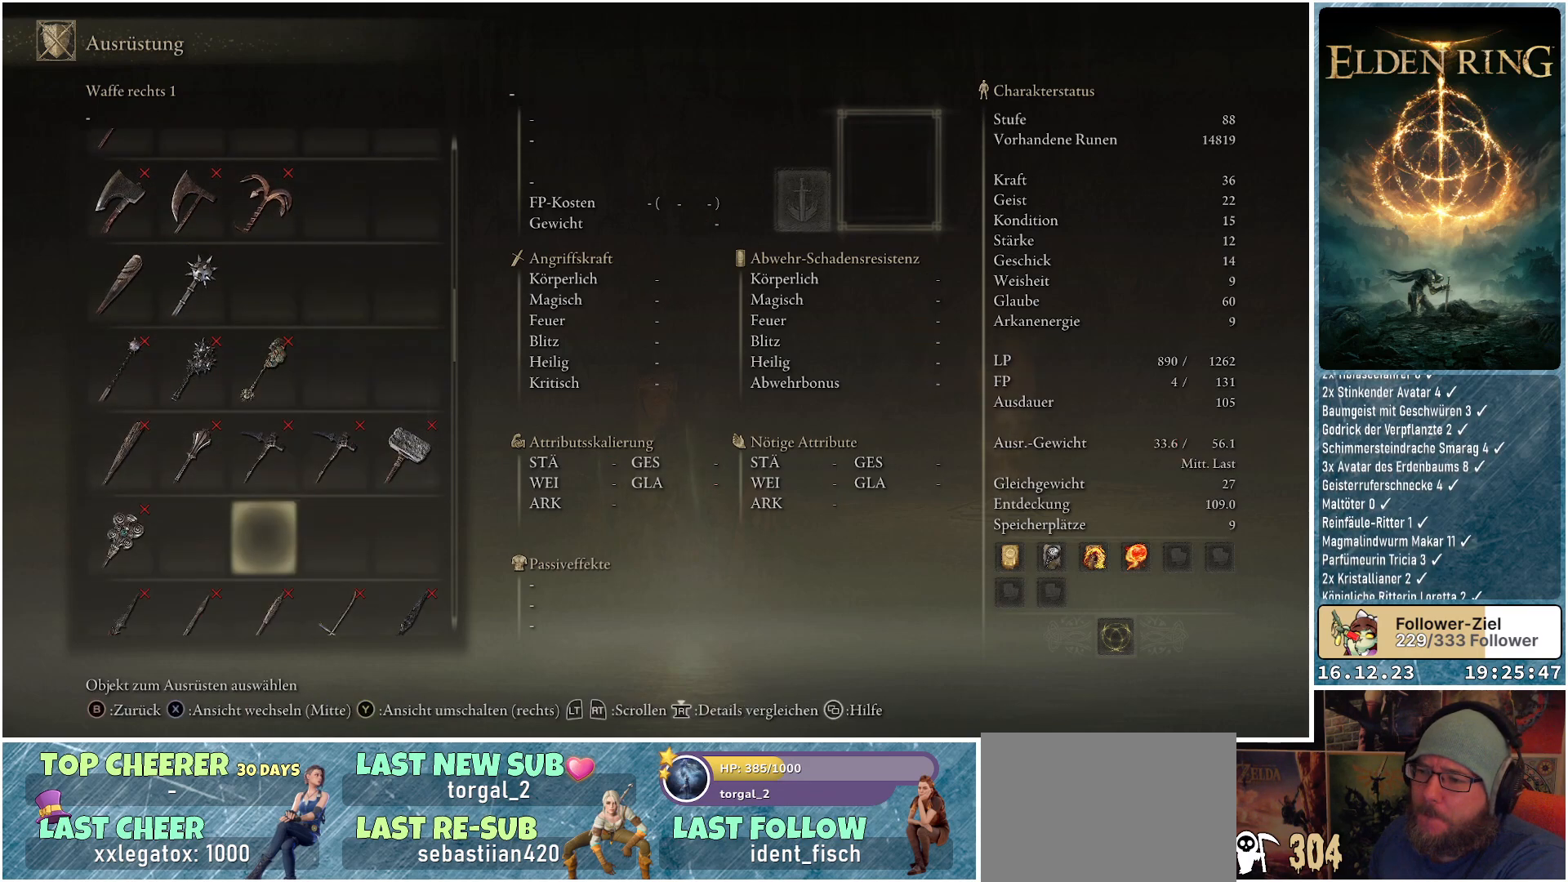
{"buttons": ["DPAD_UP"], "left_stick": "center", "right_stick": "center", "events": [[67, "DPAD_DOWN", "up"], [500, "DPAD_UP", "down"]]}
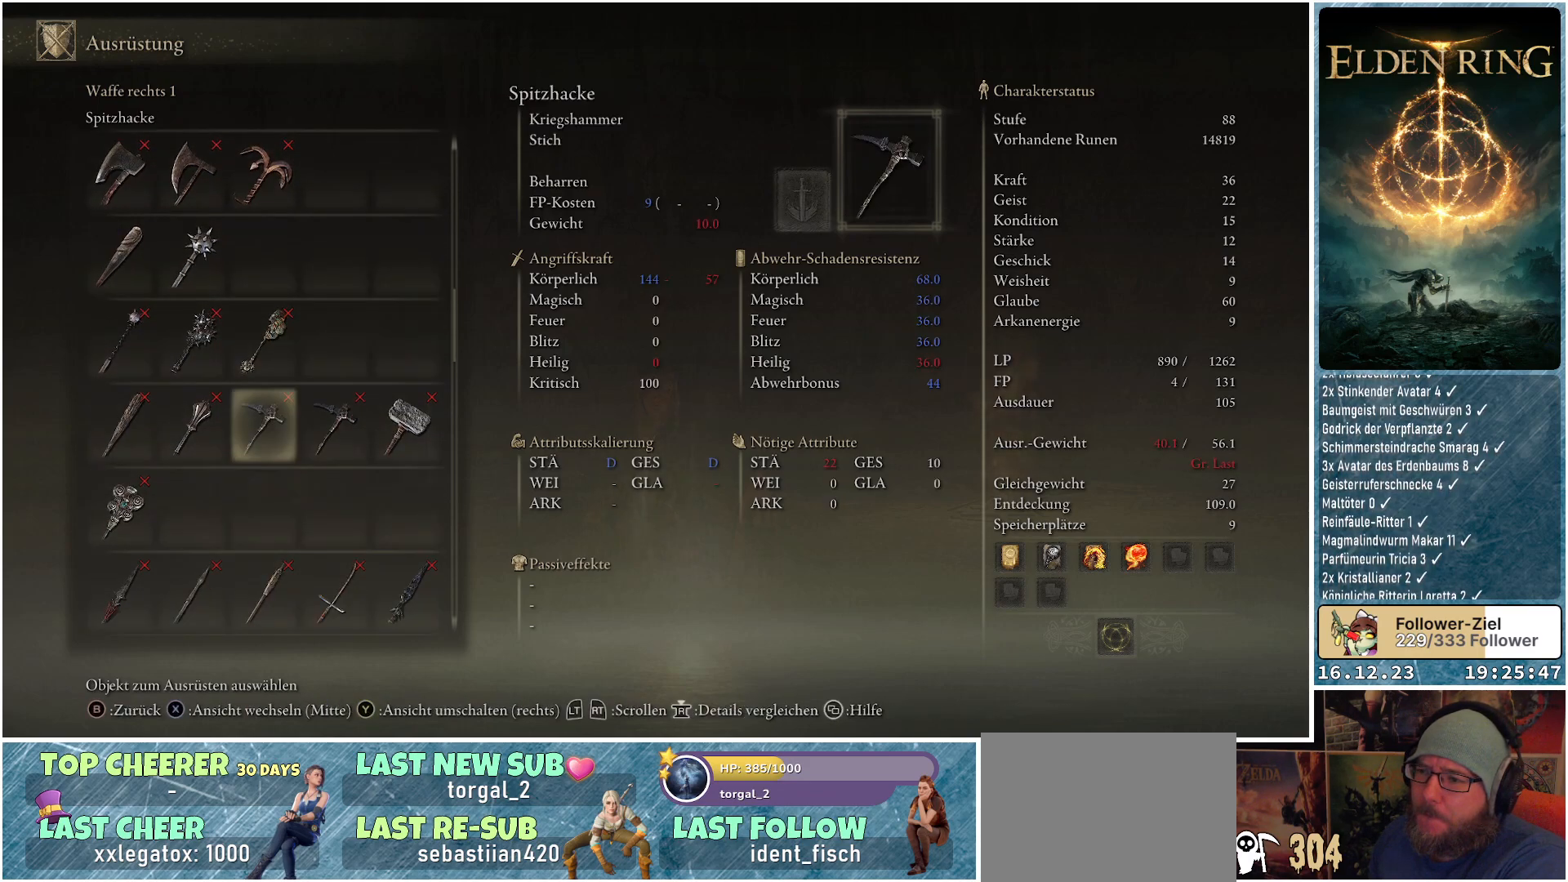
{"buttons": [], "left_stick": "center", "right_stick": "center", "events": [[100, "DPAD_UP", "up"], [200, "DPAD_UP", "down"], [300, "DPAD_UP", "up"]]}